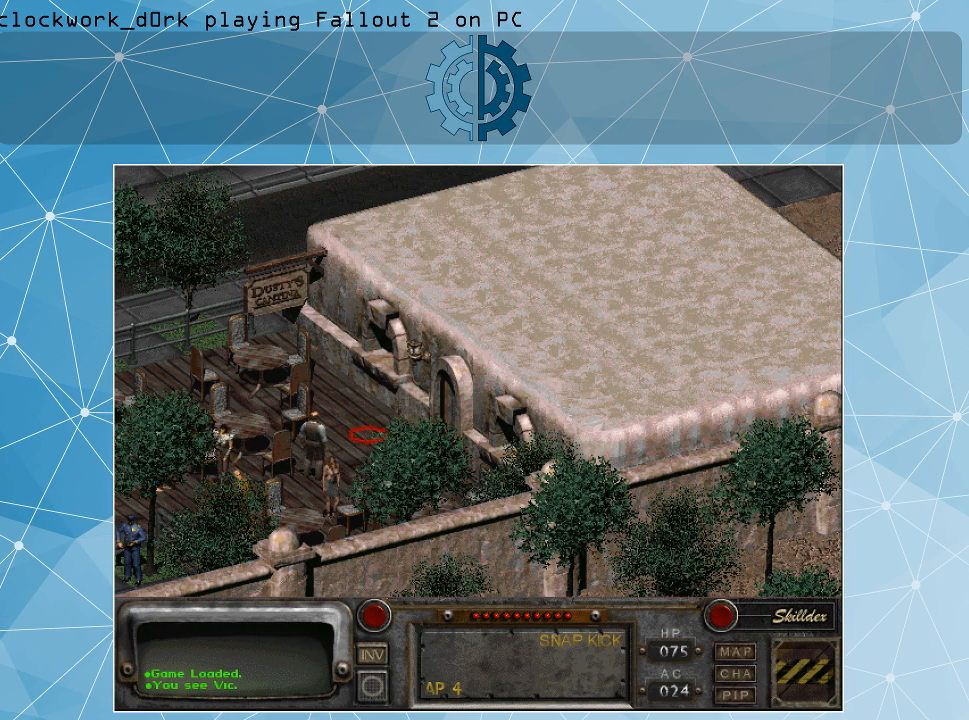
Gameplay with keyboard and mouse; each line is a JSON object with the keys and mouse buttons held at the frame after it. "events" lists presses ("down") and releases ("up") of ".", "/", "0", "1", "2", "3", "4", "5", "6", "7", "8", "9", "a", "alt_l", "alt_r", "b", "backslash", "backspace", "c", "caps_lock", "comma", "ctrl_l", "ctrl_r", "d", "e", "equals", "f", "g", "h", "i", "j", "k", "l", "lbracket", "m", "minus", "n", "o", "p", "q", "quote", "r", "rbracket", "return", "s", "semicolon", "shift_l", "shift_r", "space", "super", "t", "tab", "tilde", "u", "v", "w", "x", "y", "z", "mouse_left" and "mouse_right" between this image and that frame as [ms after this image, input, new state], when the widget could be followed in between. "mouse_left", "mouse_right" = the "left", "right" buttons of the "mouse" list. No other keys are recorded. Not read: mouse_move.
{"keys": [], "mouse": [], "events": [[33, "mouse_left", "down"], [133, "mouse_left", "up"]]}
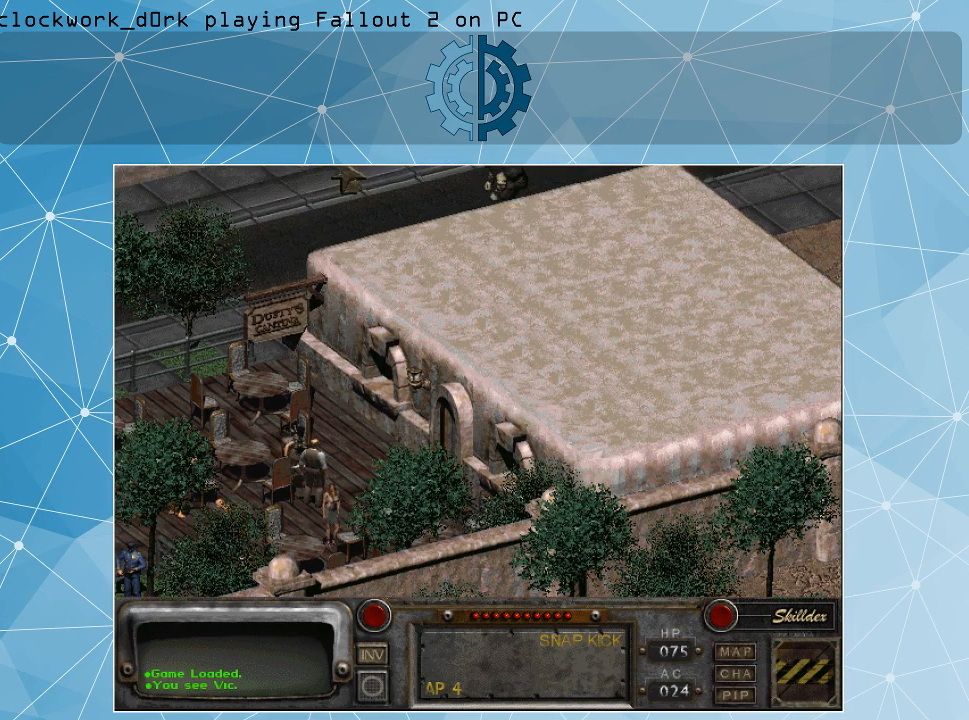
{"keys": [], "mouse": [], "events": []}
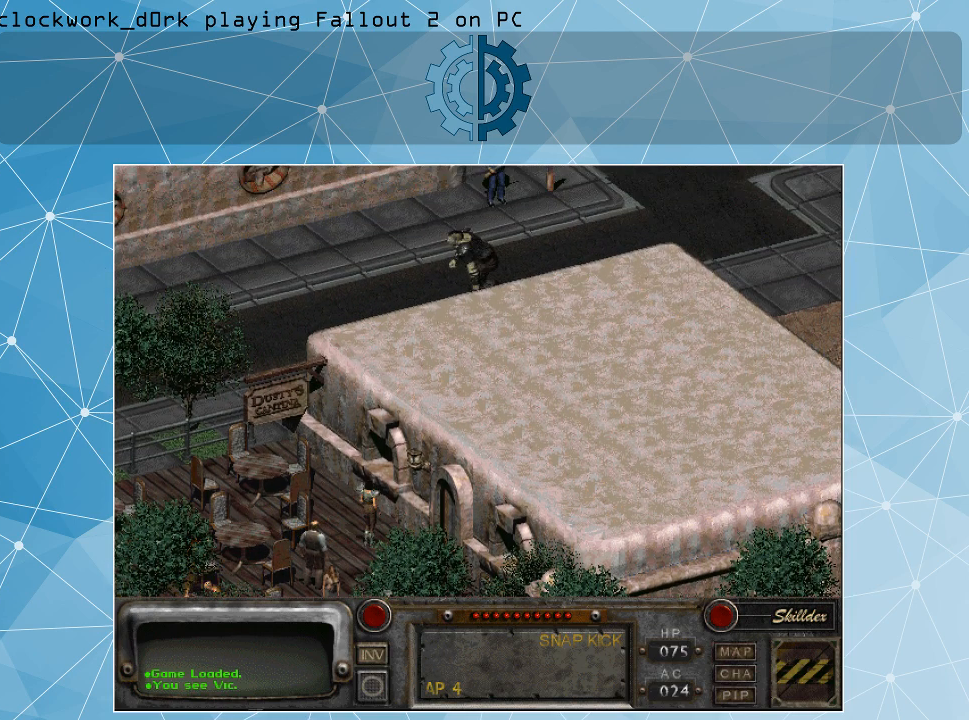
{"keys": [], "mouse": [], "events": []}
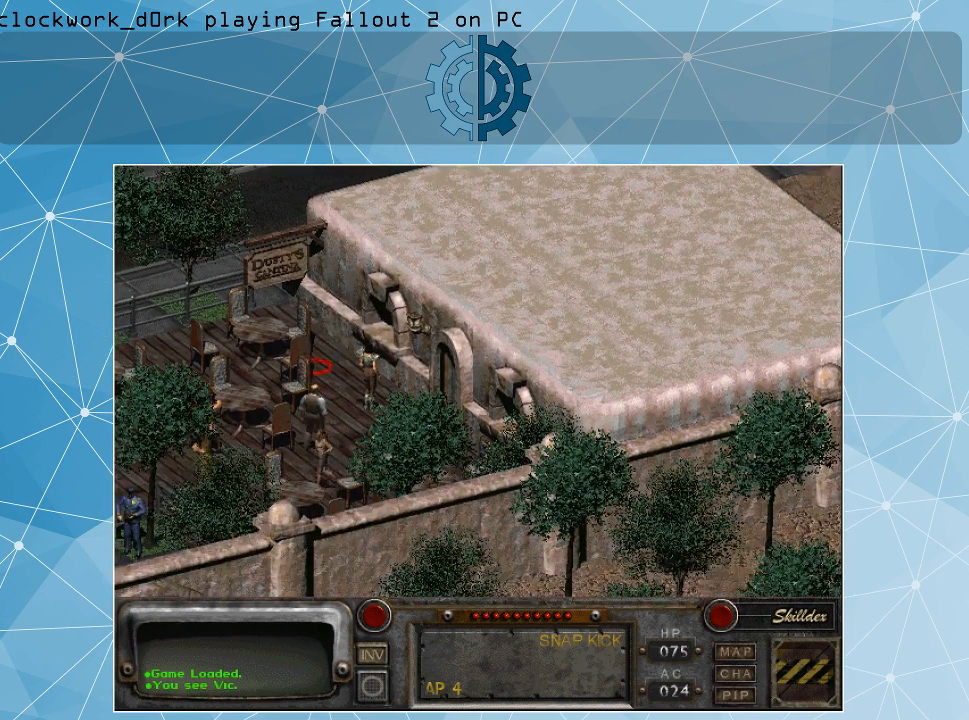
{"keys": [], "mouse": [], "events": []}
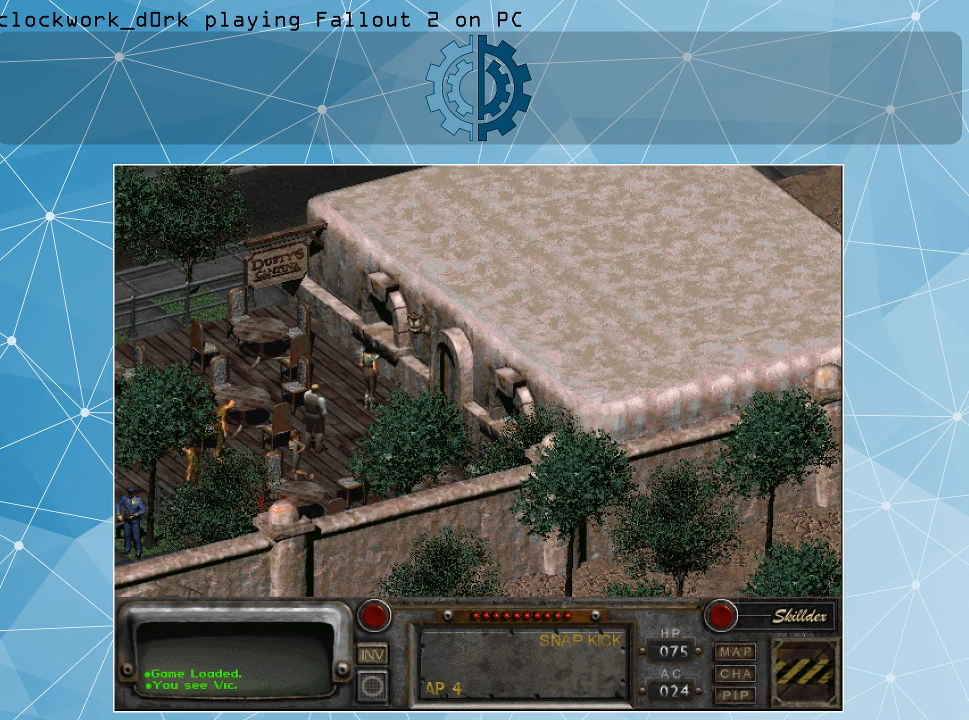
{"keys": [], "mouse": ["left"], "events": [[433, "mouse_left", "down"]]}
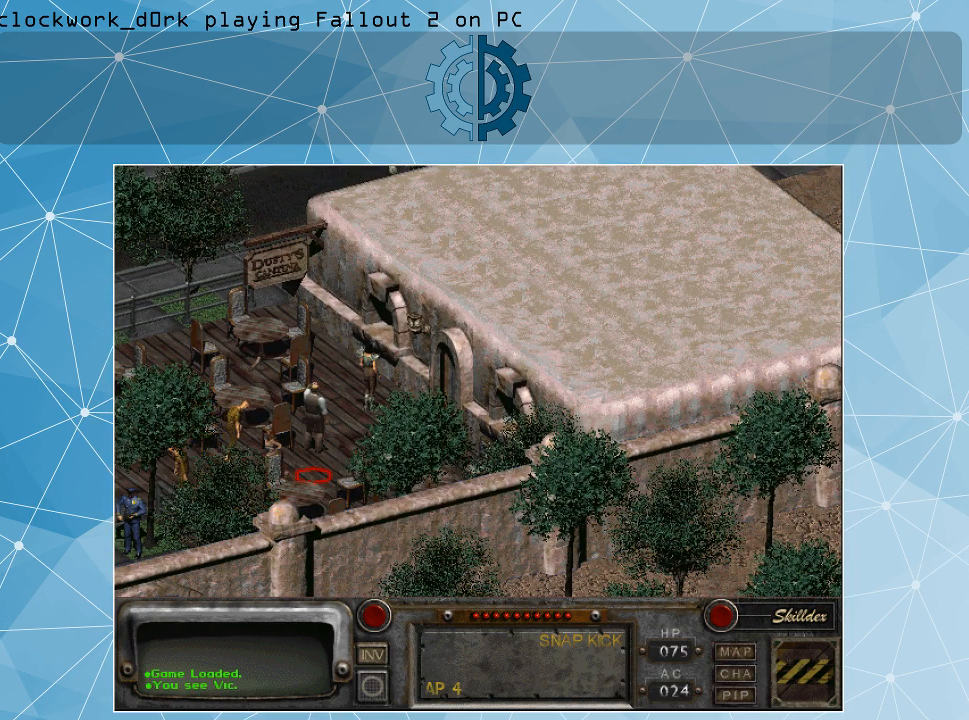
{"keys": [], "mouse": [], "events": [[67, "mouse_left", "up"]]}
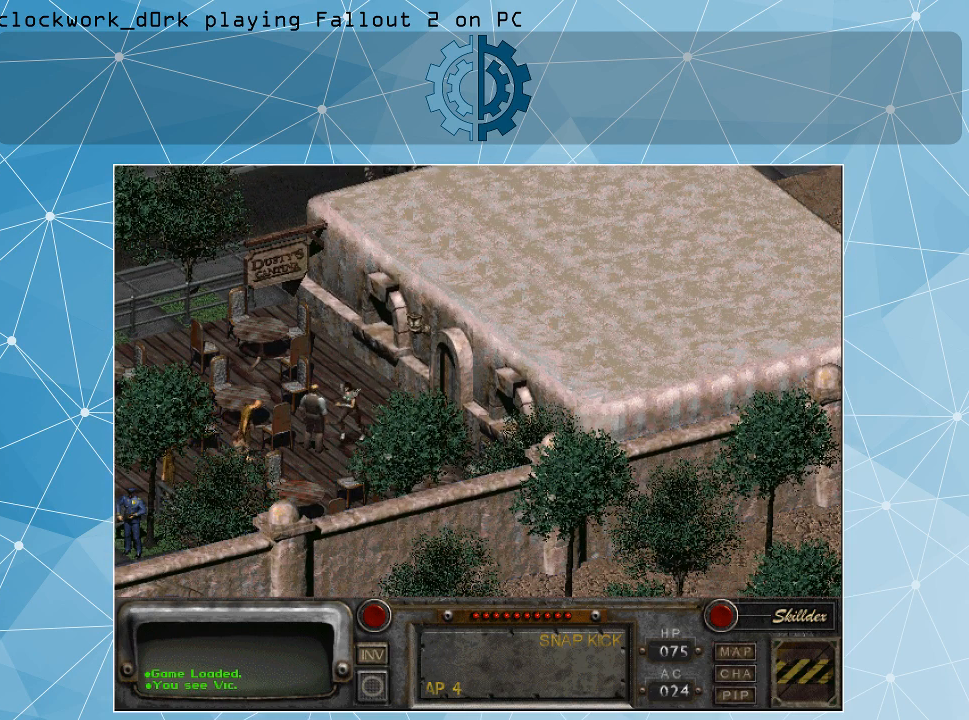
{"keys": [], "mouse": ["left"], "events": [[500, "mouse_left", "down"]]}
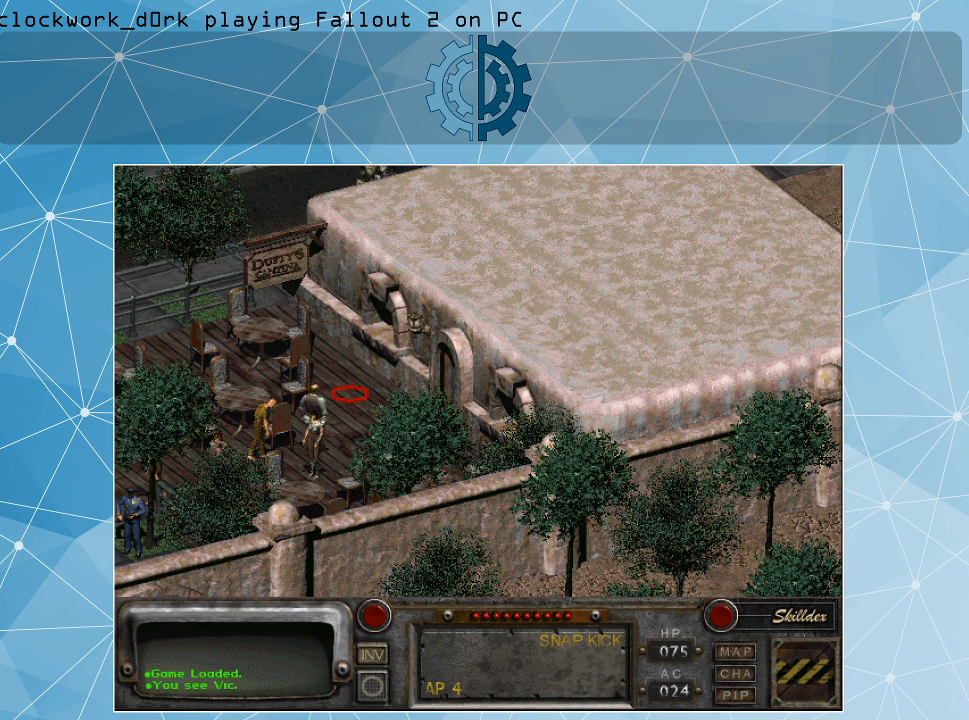
{"keys": [], "mouse": [], "events": [[100, "mouse_left", "up"]]}
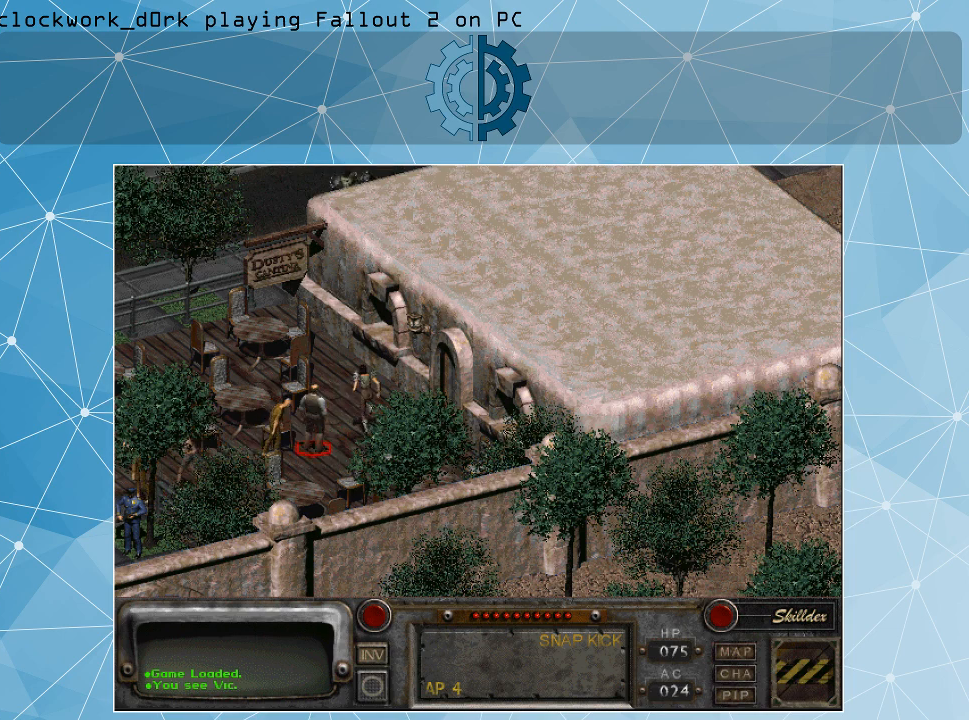
{"keys": [], "mouse": ["left"], "events": [[500, "mouse_left", "down"]]}
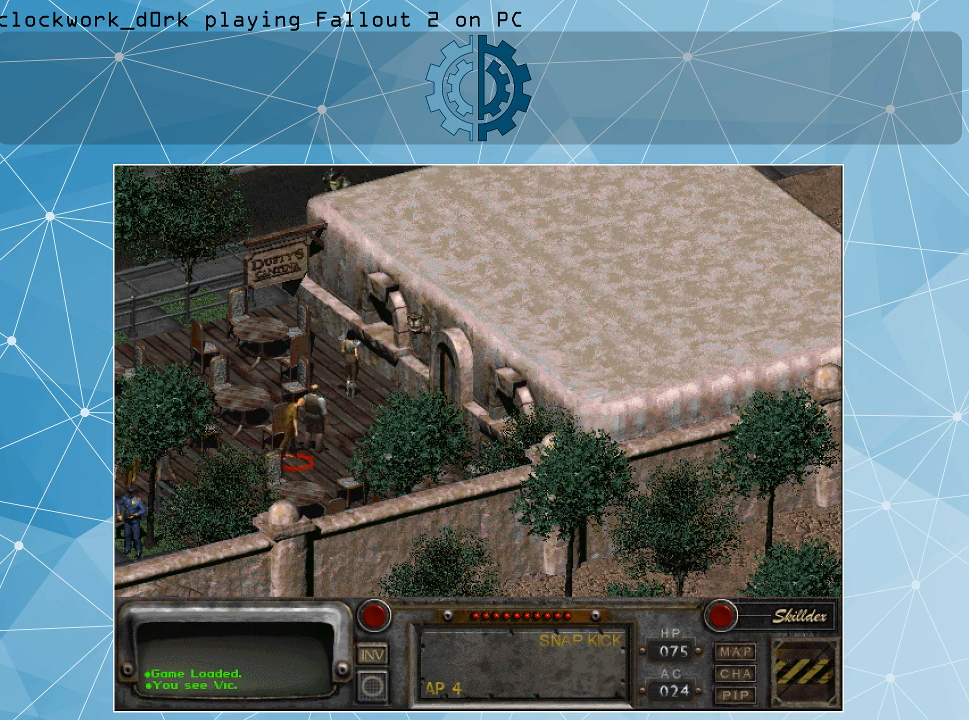
{"keys": [], "mouse": [], "events": [[100, "mouse_left", "up"]]}
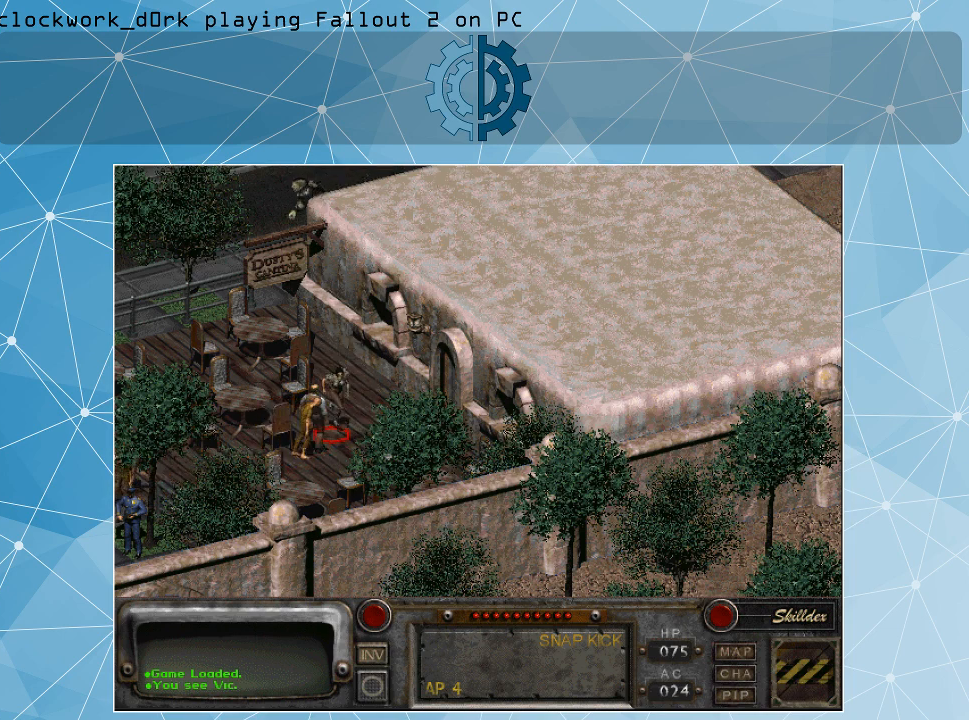
{"keys": [], "mouse": ["left"], "events": [[400, "mouse_left", "down"]]}
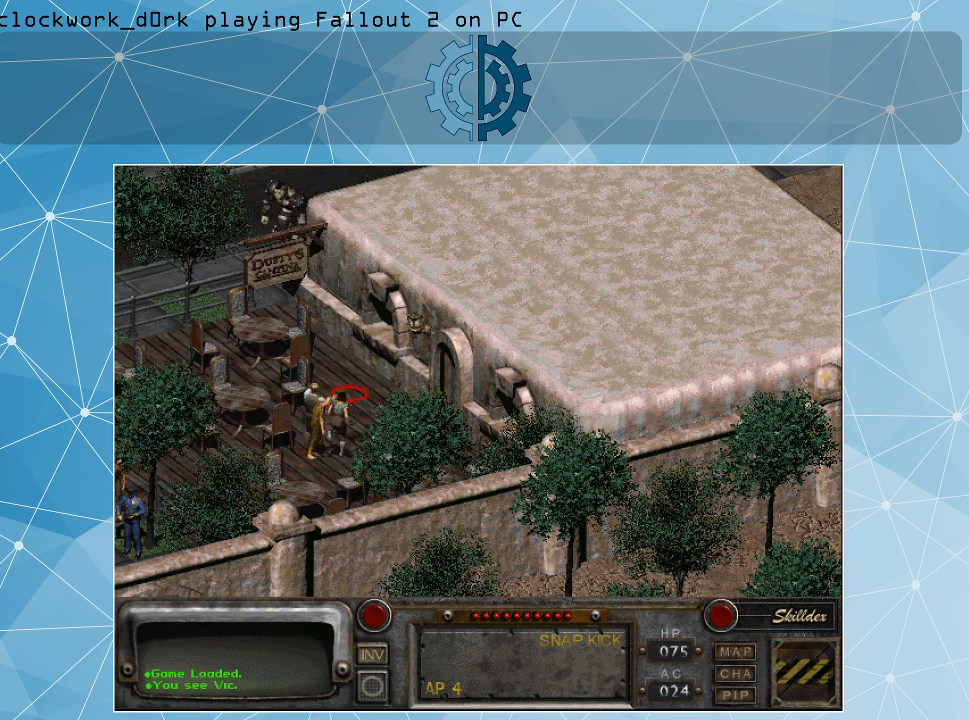
{"keys": [], "mouse": ["left"], "events": [[33, "mouse_left", "up"], [500, "mouse_left", "down"]]}
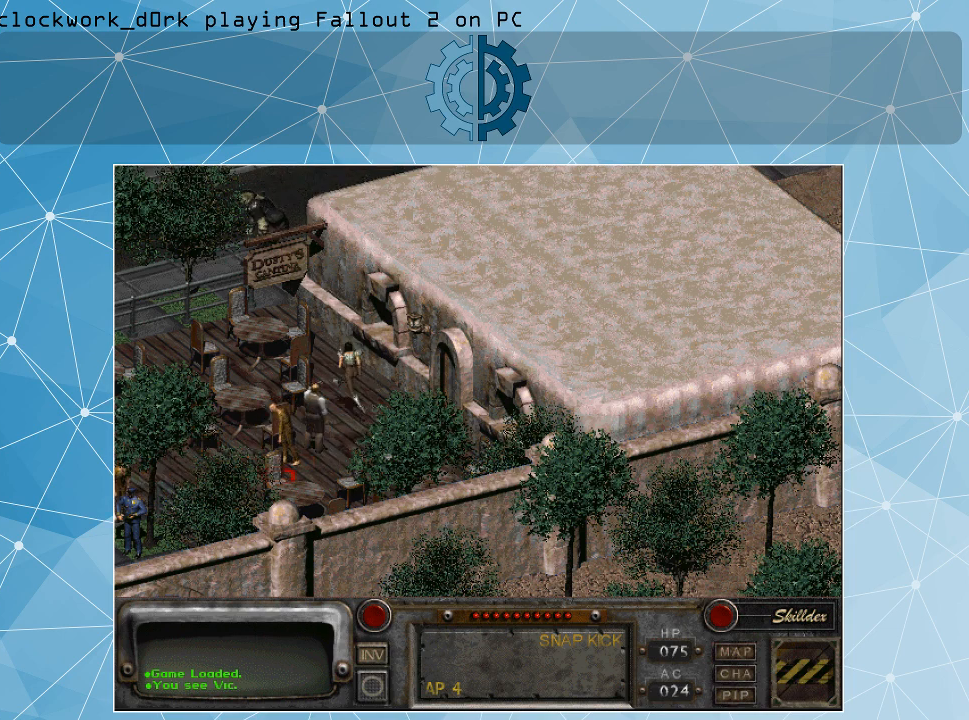
{"keys": [], "mouse": [], "events": [[133, "mouse_left", "up"]]}
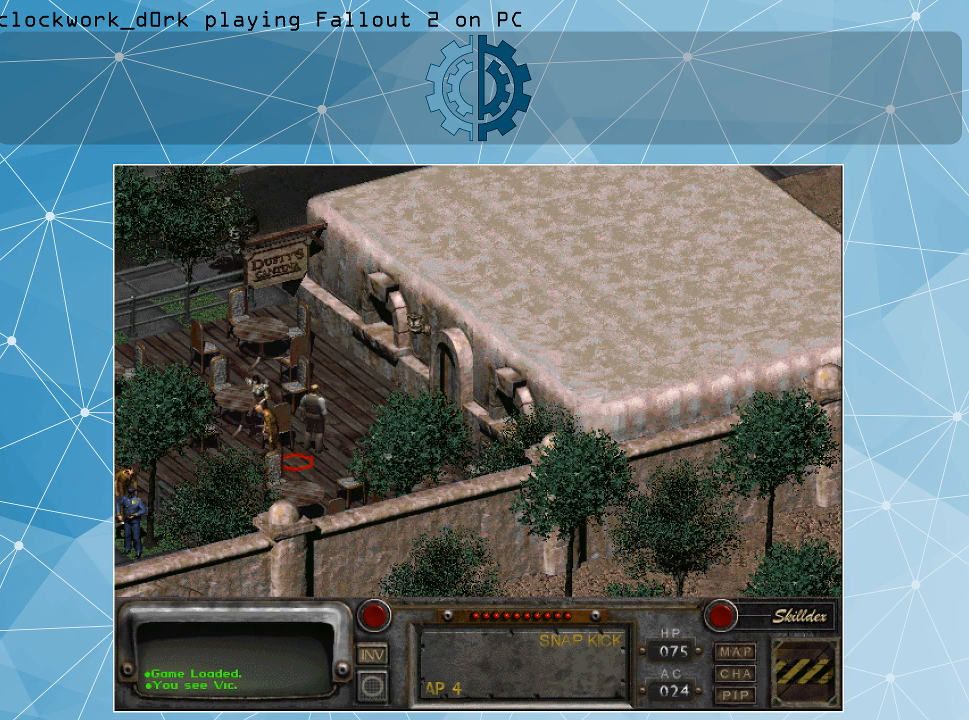
{"keys": [], "mouse": [], "events": [[300, "mouse_left", "down"], [433, "mouse_left", "up"]]}
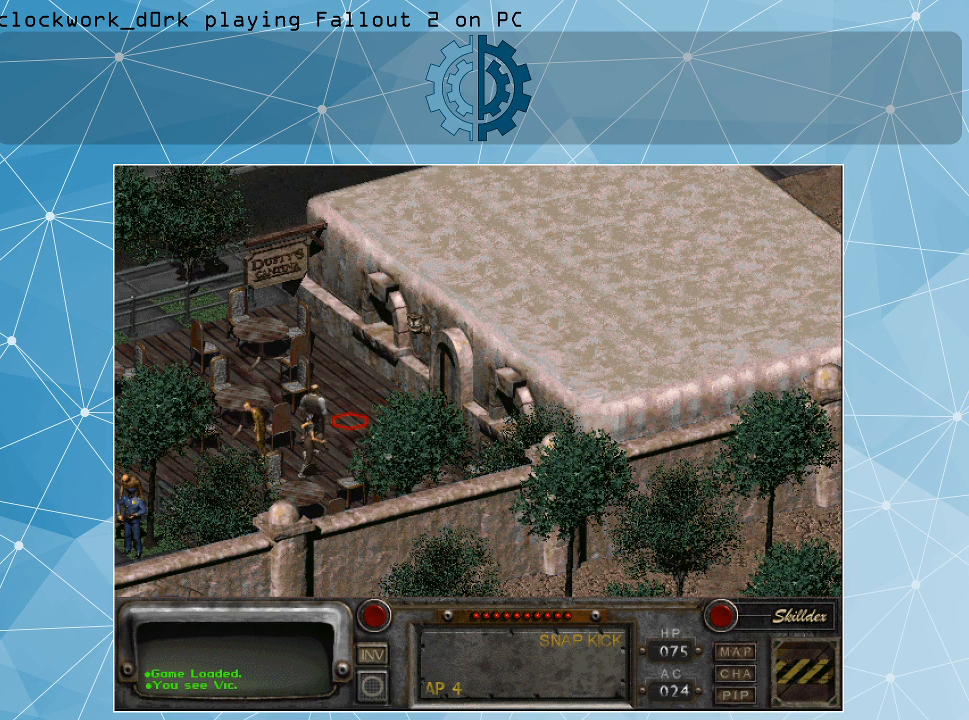
{"keys": [], "mouse": ["left"], "events": [[500, "mouse_left", "down"]]}
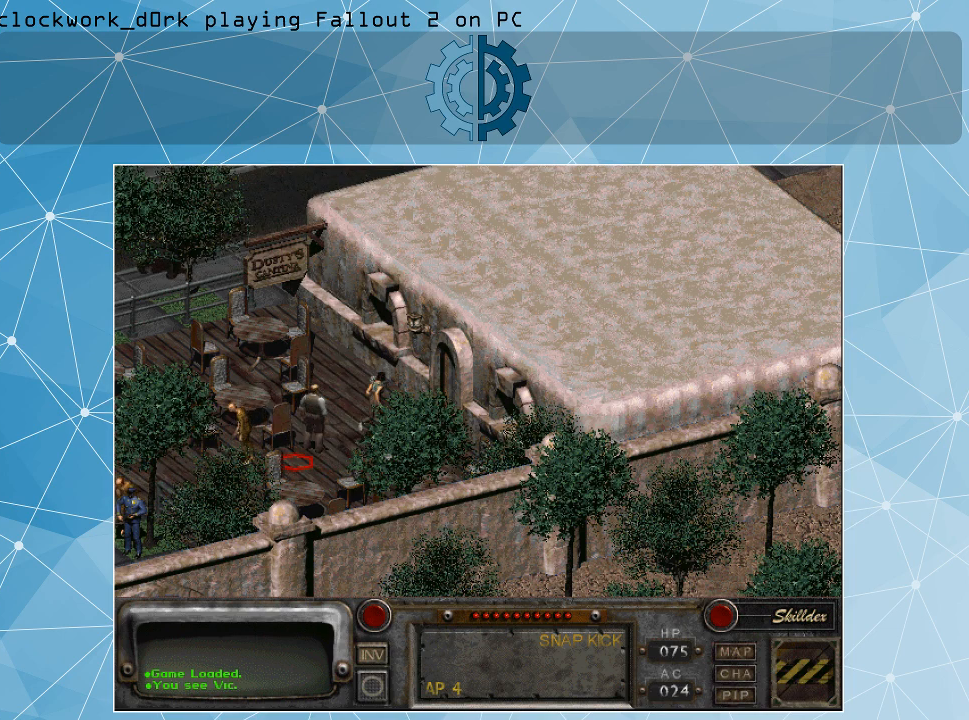
{"keys": [], "mouse": [], "events": [[100, "mouse_left", "up"]]}
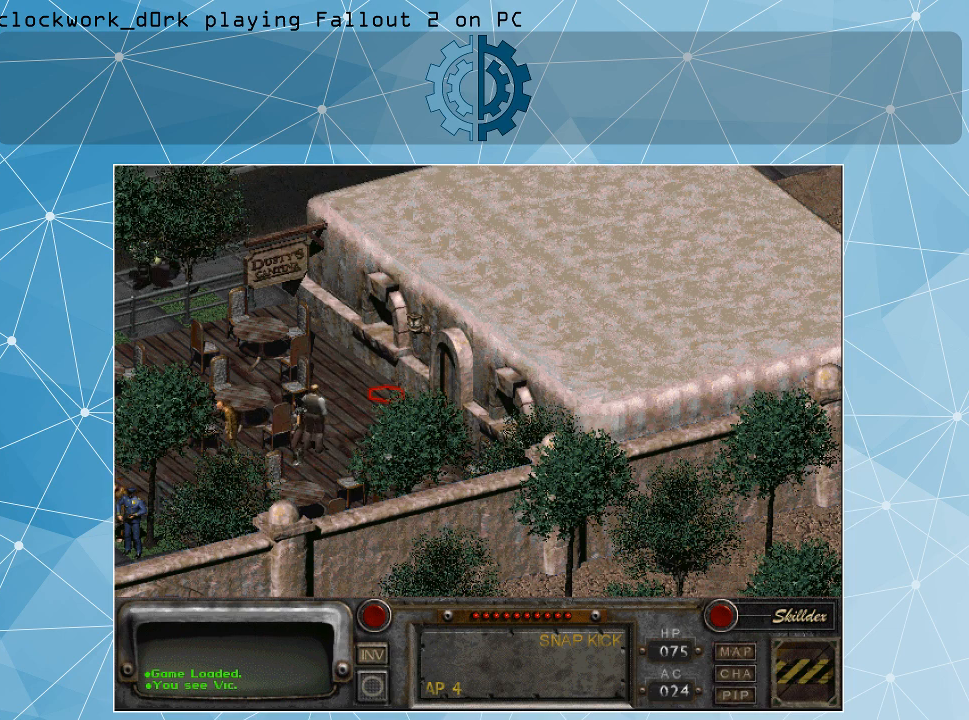
{"keys": [], "mouse": [], "events": [[167, "mouse_left", "down"], [233, "mouse_left", "up"]]}
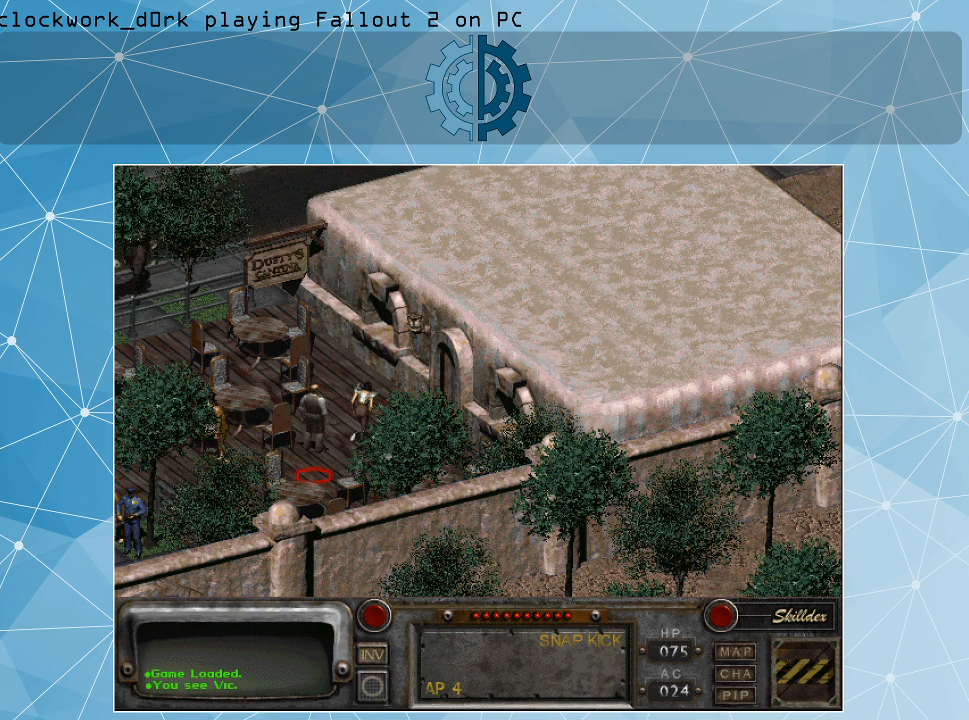
{"keys": [], "mouse": [], "events": [[167, "mouse_left", "down"], [300, "mouse_left", "up"]]}
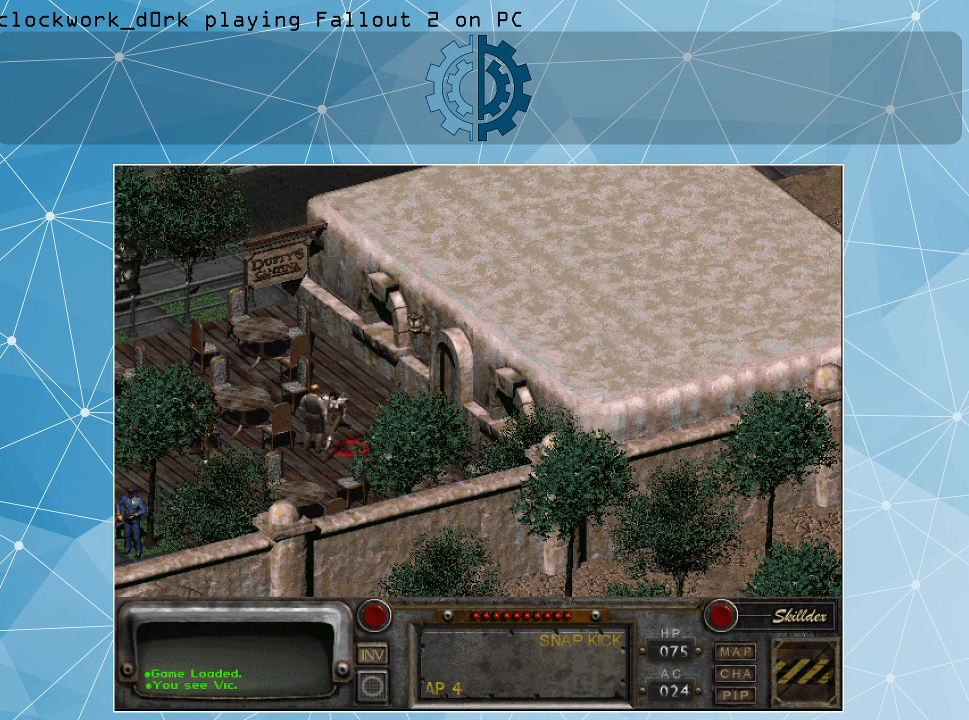
{"keys": [], "mouse": [], "events": [[267, "mouse_left", "down"], [433, "mouse_left", "up"]]}
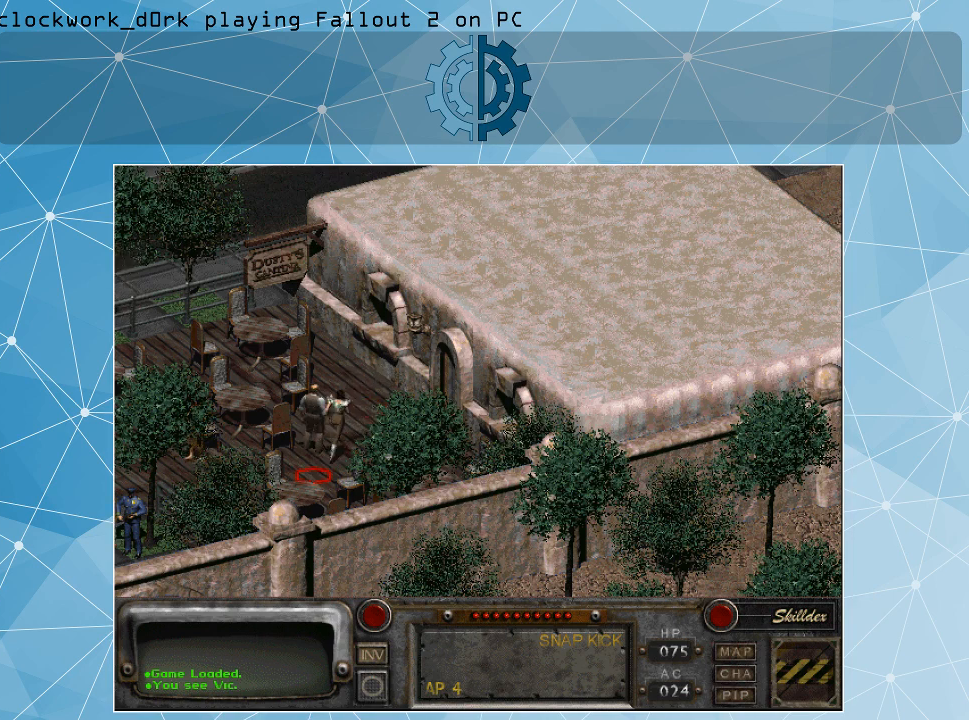
{"keys": [], "mouse": [], "events": [[300, "mouse_left", "down"], [433, "mouse_left", "up"]]}
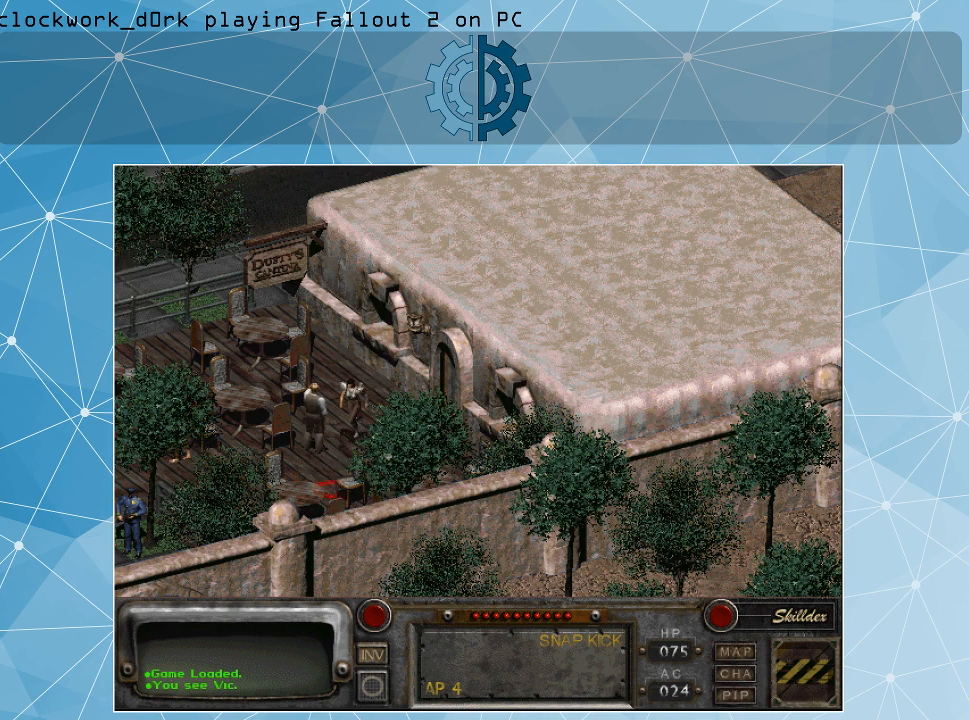
{"keys": [], "mouse": ["left"], "events": [[400, "mouse_left", "down"]]}
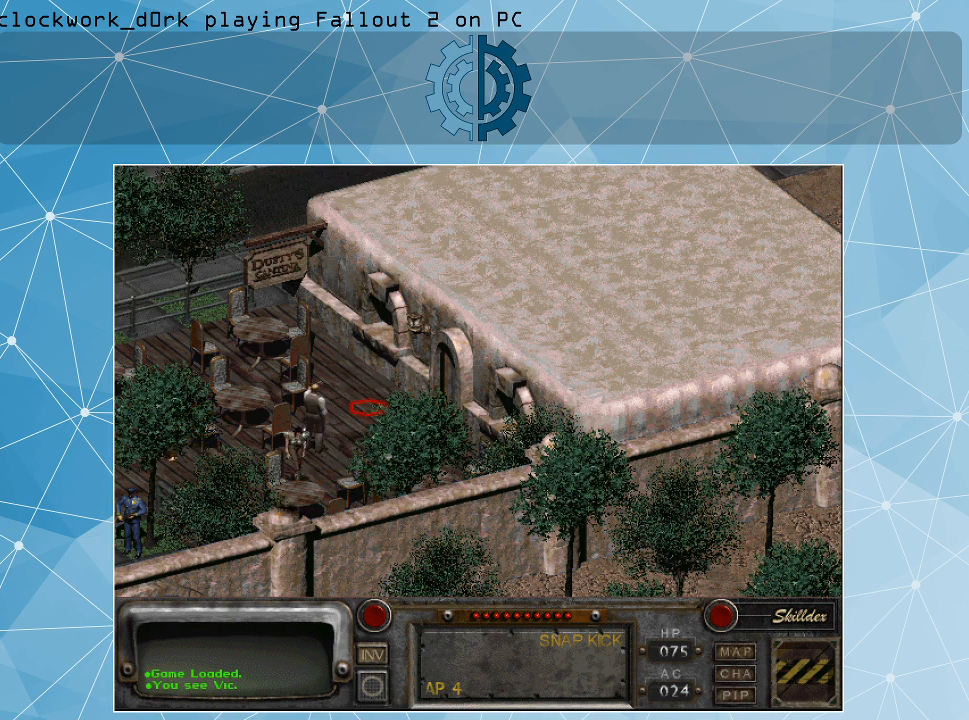
{"keys": [], "mouse": ["left"], "events": [[33, "mouse_left", "up"], [500, "mouse_left", "down"]]}
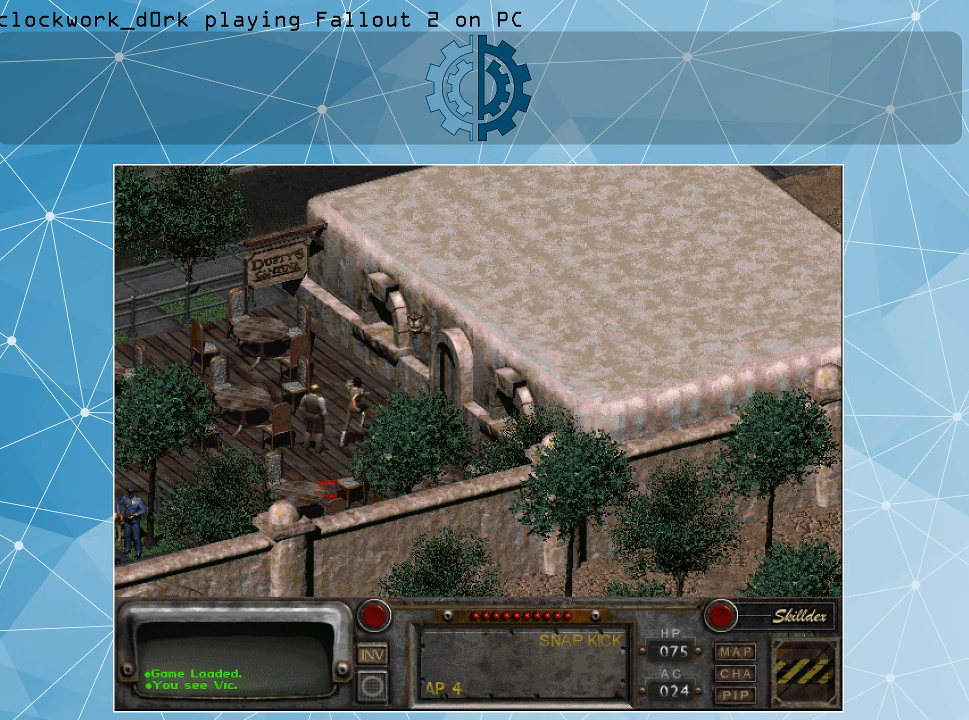
{"keys": [], "mouse": [], "events": [[167, "mouse_left", "up"]]}
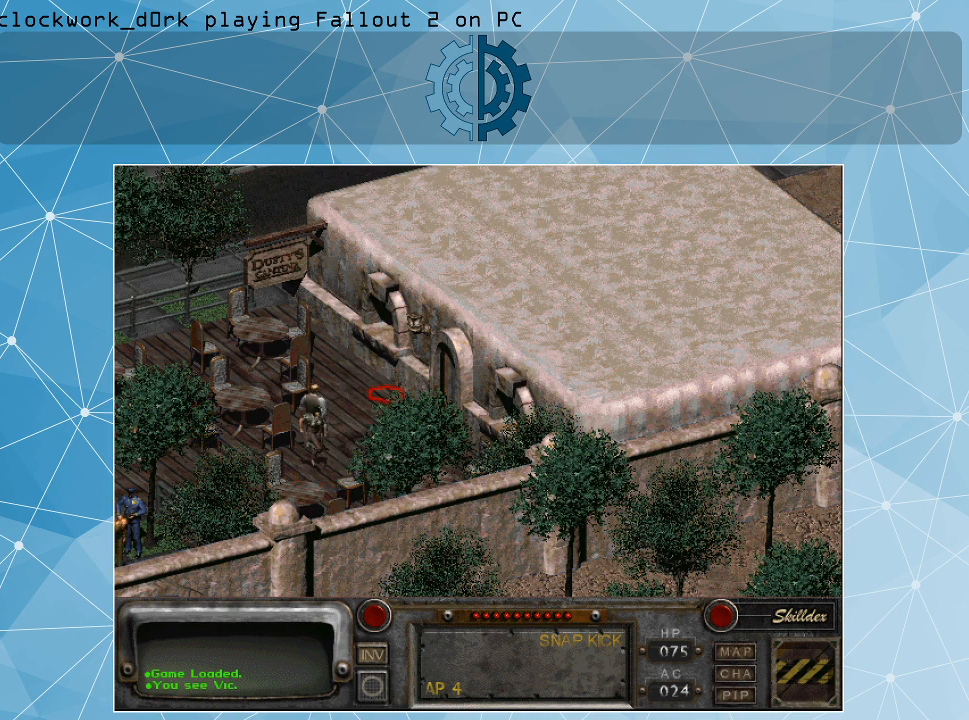
{"keys": [], "mouse": [], "events": [[67, "mouse_left", "down"], [167, "mouse_left", "up"]]}
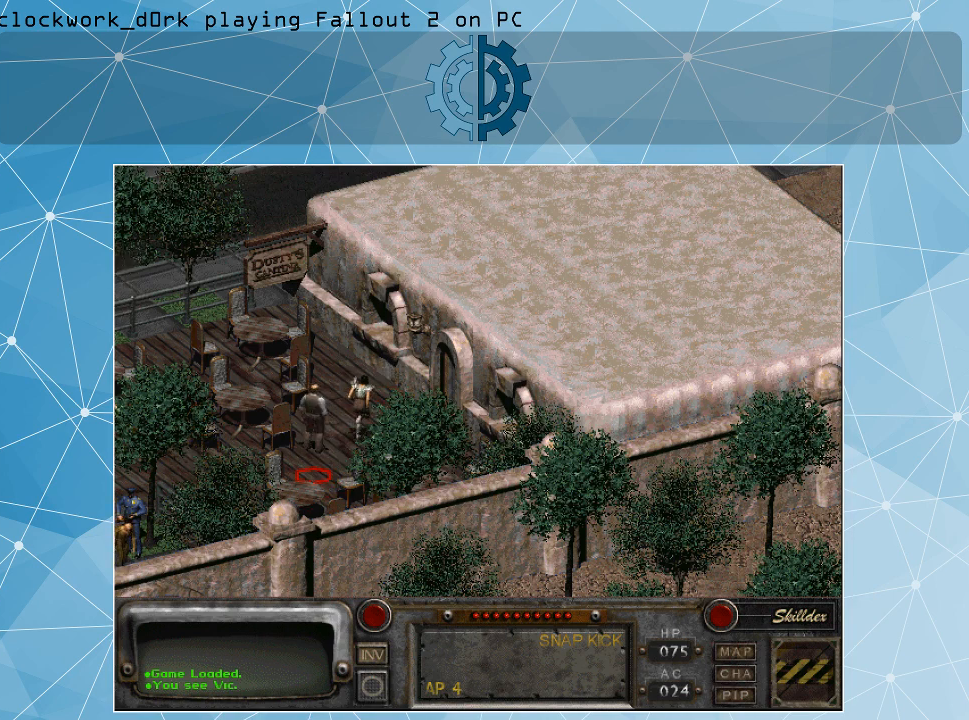
{"keys": [], "mouse": [], "events": [[133, "mouse_left", "down"], [267, "mouse_left", "up"]]}